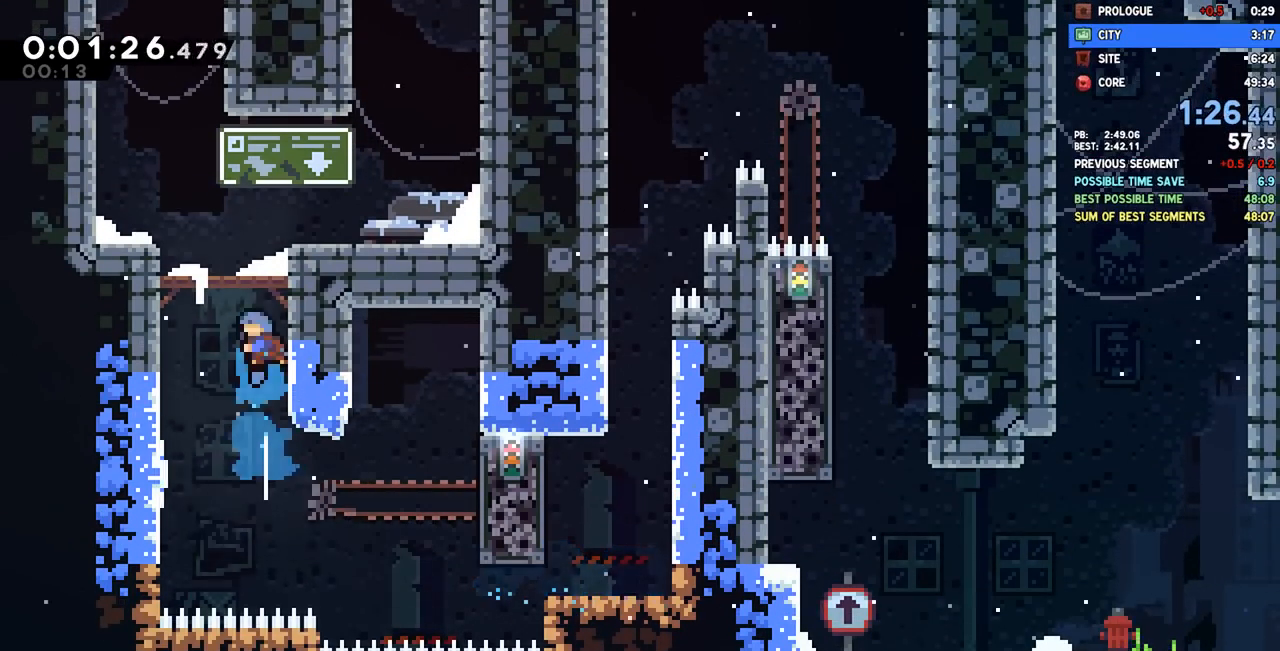
Gameplay with a controller (PlayStation layout); each line is a JSON object with the inputs held at the frame after it. "events" lists button and stick changes between this image and that frame as [ms after this image, input, new state], when the widget could be followed in between.
{"buttons": ["CROSS", "R1", "R2"], "left_stick": "center", "right_stick": "center", "events": [[17, "DPAD_LEFT", "down"], [67, "CROSS", "down"], [300, "CROSS", "up"], [317, "R2", "down"], [333, "DPAD_LEFT", "up"], [333, "R1", "down"], [350, "CROSS", "down"], [467, "CROSS", "up"], [500, "CROSS", "down"]]}
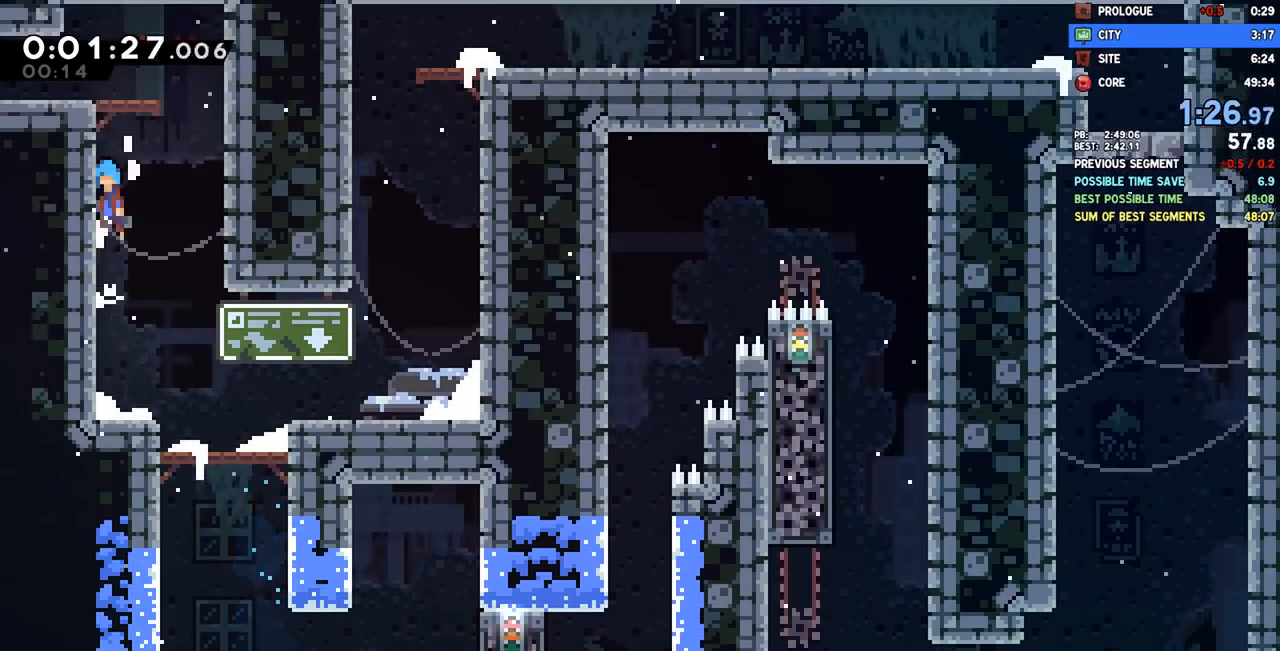
{"buttons": ["SQUARE", "DPAD_DOWN", "DPAD_LEFT"], "left_stick": "center", "right_stick": "center", "events": [[133, "CROSS", "up"], [133, "R1", "up"], [150, "R2", "up"], [183, "CROSS", "down"], [317, "CROSS", "up"], [350, "DPAD_LEFT", "down"], [417, "DPAD_DOWN", "down"], [500, "SQUARE", "down"]]}
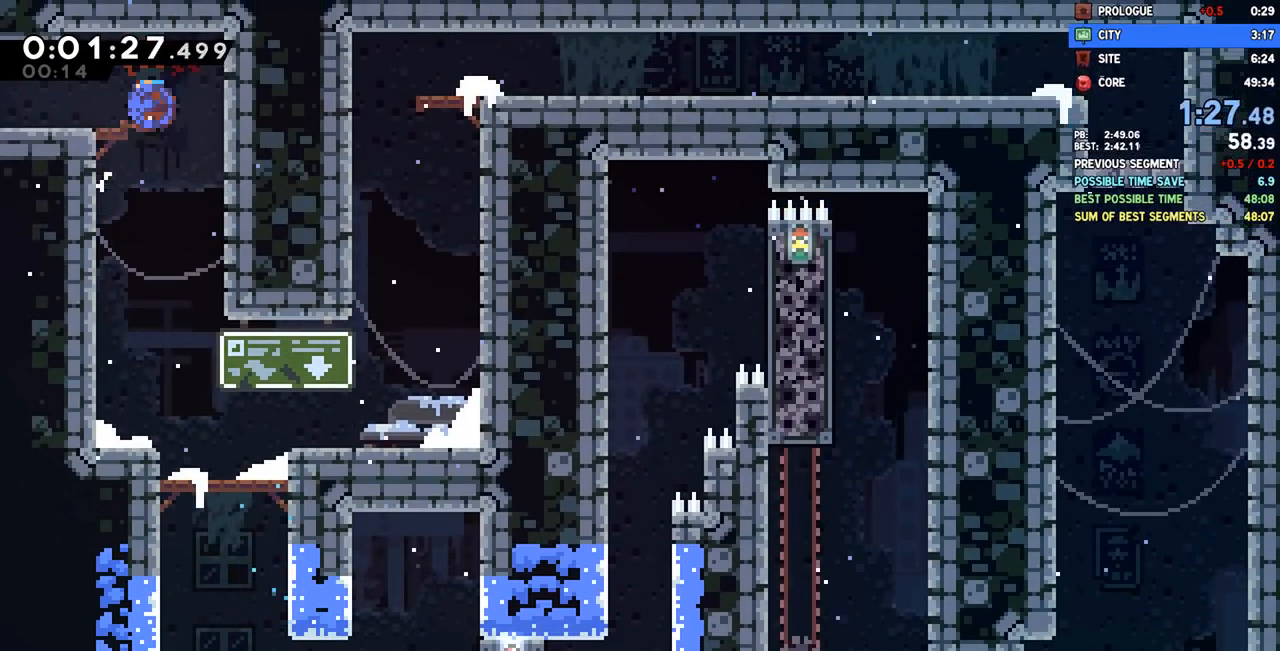
{"buttons": ["DPAD_LEFT"], "left_stick": "center", "right_stick": "center", "events": [[33, "CROSS", "down"], [67, "SQUARE", "up"], [100, "CROSS", "up"], [150, "DPAD_DOWN", "up"]]}
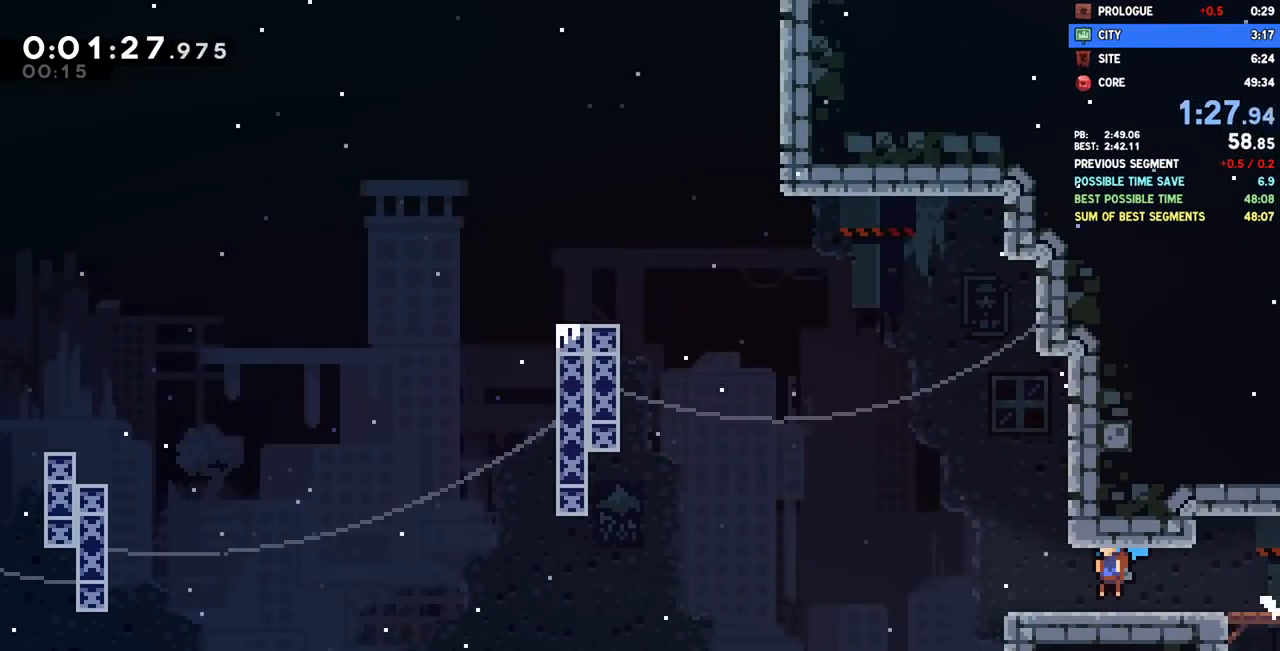
{"buttons": ["CROSS", "DPAD_LEFT"], "left_stick": "center", "right_stick": "center", "events": [[417, "CROSS", "down"]]}
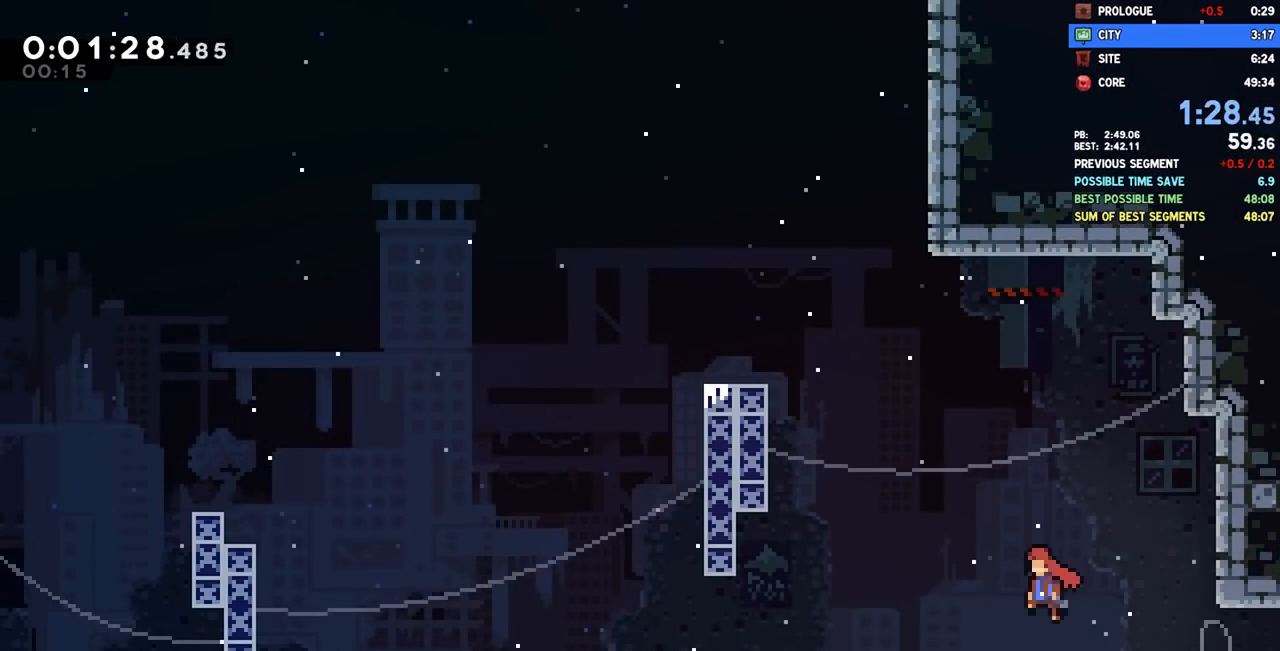
{"buttons": ["DPAD_LEFT"], "left_stick": "center", "right_stick": "center", "events": [[217, "CROSS", "up"], [217, "DPAD_LEFT", "up"], [233, "DPAD_UP", "down"], [250, "SQUARE", "down"], [383, "DPAD_LEFT", "down"], [383, "DPAD_UP", "up"], [400, "SQUARE", "up"]]}
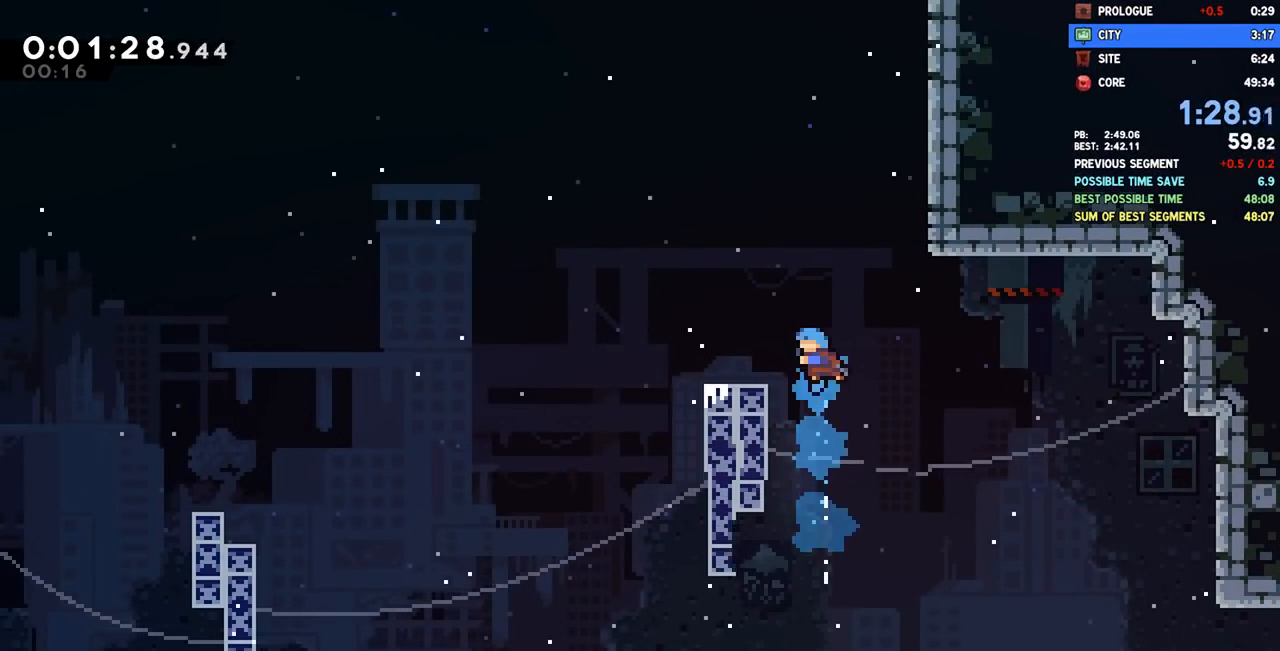
{"buttons": ["CROSS", "DPAD_LEFT"], "left_stick": "center", "right_stick": "center", "events": [[167, "DPAD_LEFT", "up"], [200, "DPAD_LEFT", "down"], [283, "SQUARE", "down"], [383, "SQUARE", "up"], [467, "CROSS", "down"]]}
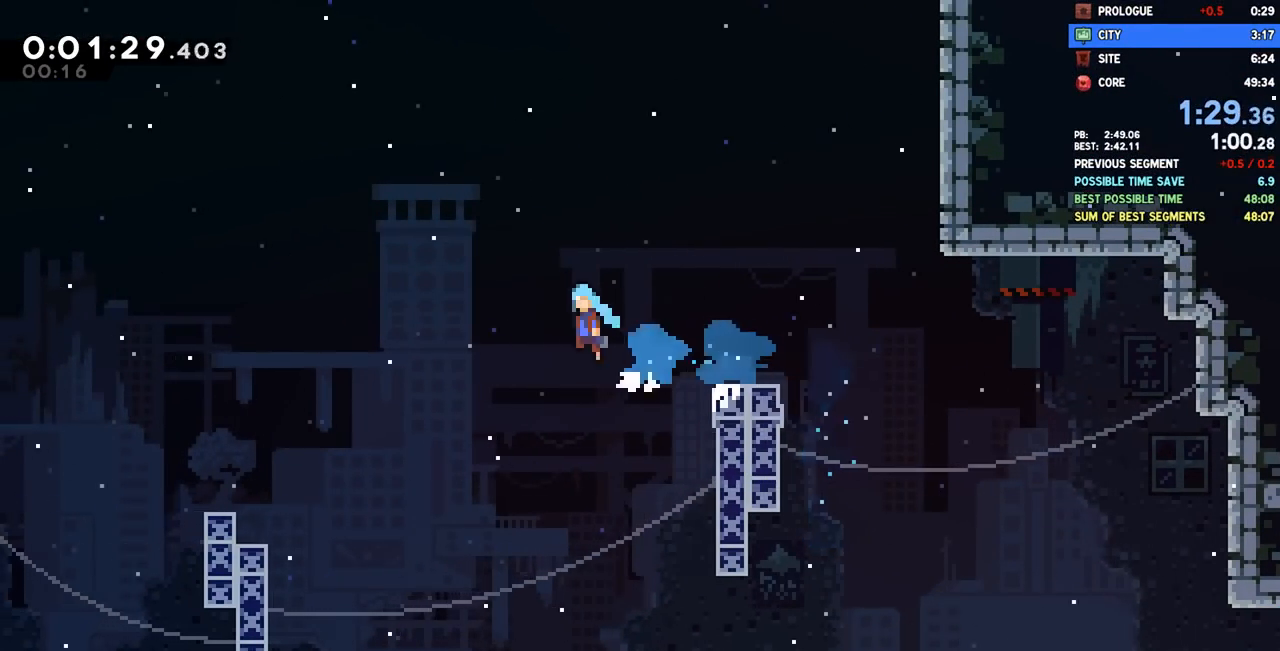
{"buttons": ["DPAD_LEFT"], "left_stick": "center", "right_stick": "center", "events": [[33, "CROSS", "up"]]}
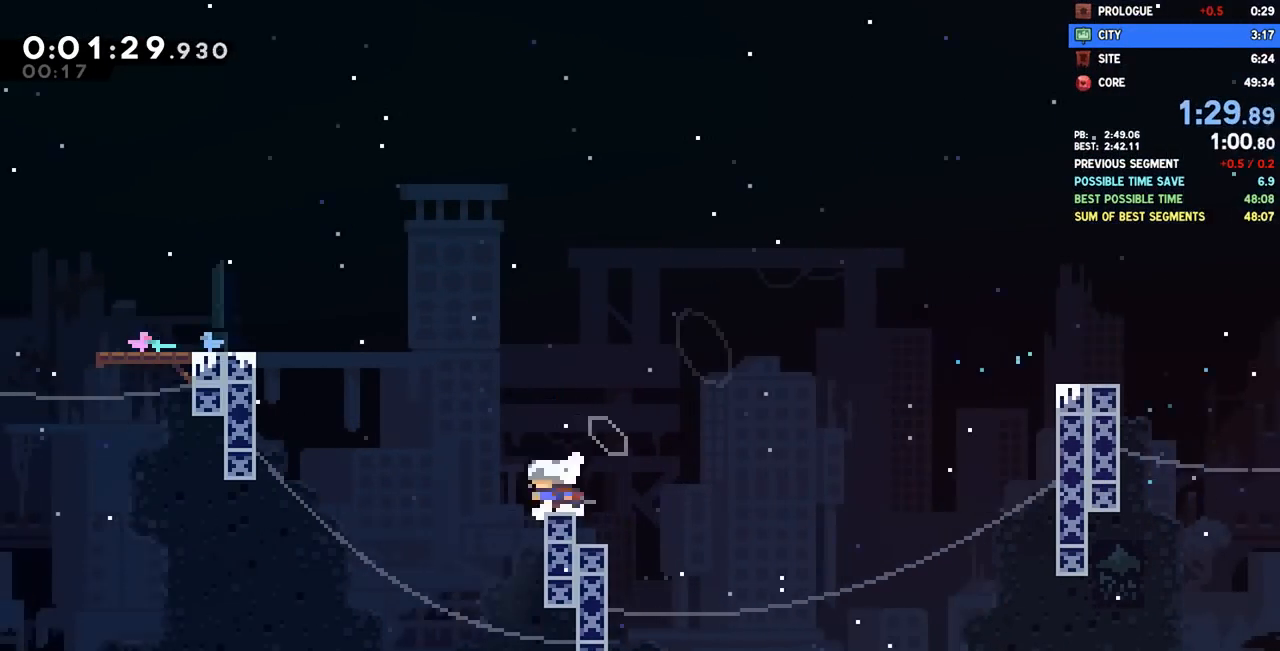
{"buttons": ["SQUARE", "DPAD_UP", "DPAD_RIGHT"], "left_stick": "center", "right_stick": "center"}
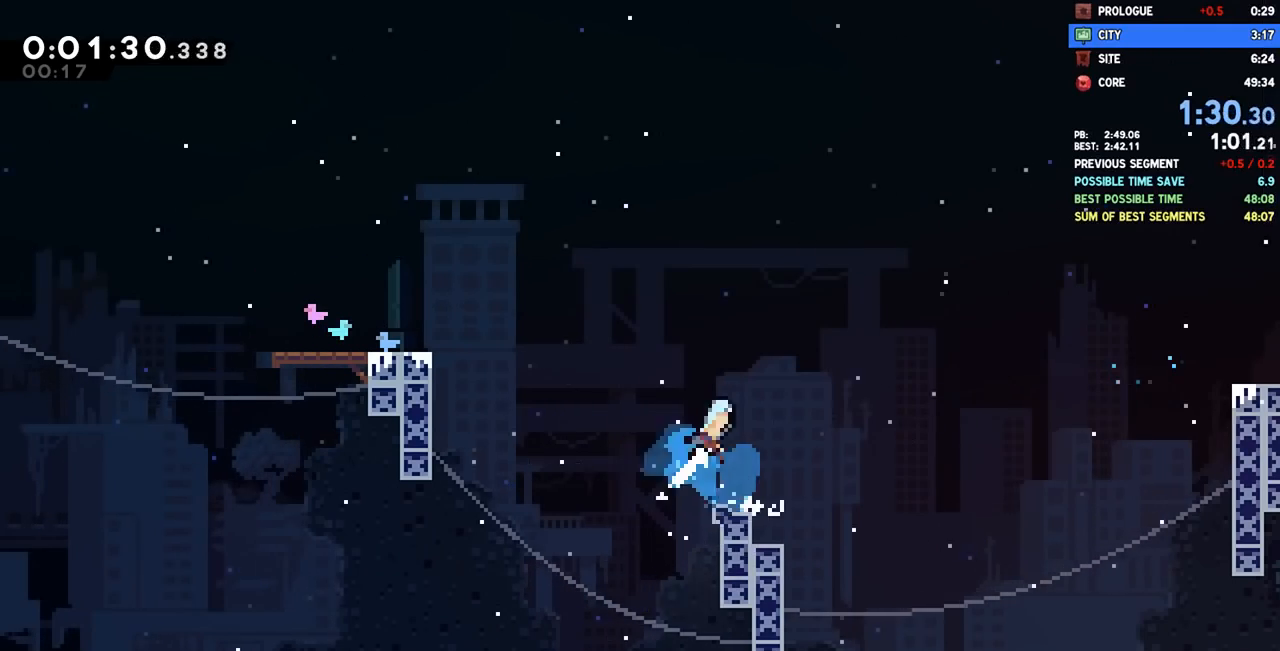
{"buttons": ["DPAD_LEFT"], "left_stick": "center", "right_stick": "center", "events": [[67, "SQUARE", "up"], [83, "DPAD_RIGHT", "up"], [100, "DPAD_UP", "up"], [300, "DPAD_LEFT", "down"]]}
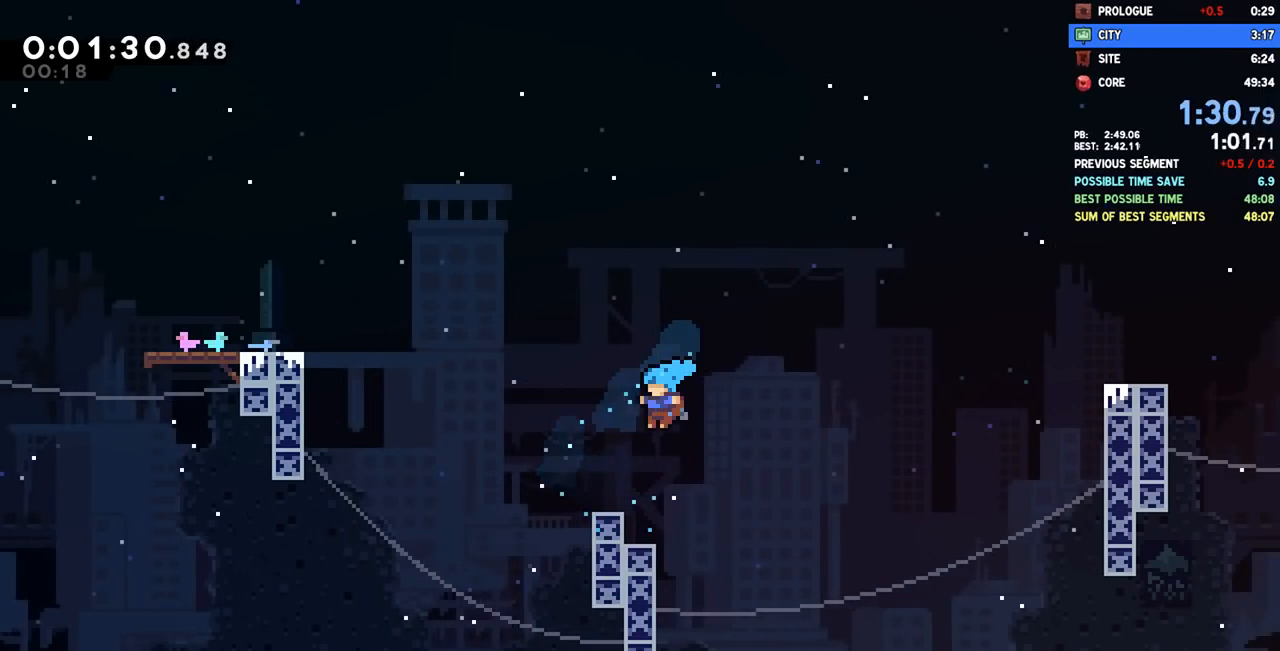
{"buttons": ["CROSS", "DPAD_LEFT"], "left_stick": "center", "right_stick": "center", "events": [[33, "DPAD_LEFT", "up"], [150, "DPAD_LEFT", "down"], [167, "SQUARE", "down"], [267, "SQUARE", "up"], [350, "CROSS", "down"]]}
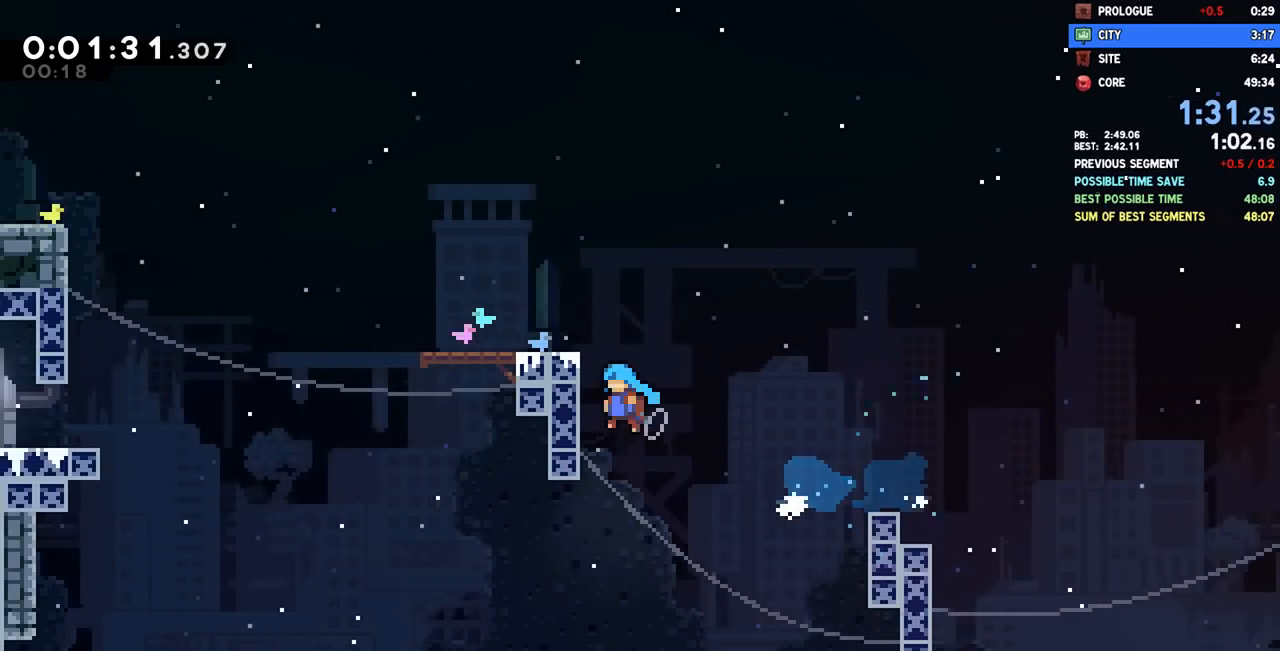
{"buttons": ["SQUARE", "DPAD_UP", "DPAD_LEFT"], "left_stick": "center", "right_stick": "center", "events": [[50, "CROSS", "up"], [83, "R2", "down"], [117, "CROSS", "down"], [250, "CROSS", "up"], [250, "R2", "up"], [483, "DPAD_UP", "down"], [500, "SQUARE", "down"]]}
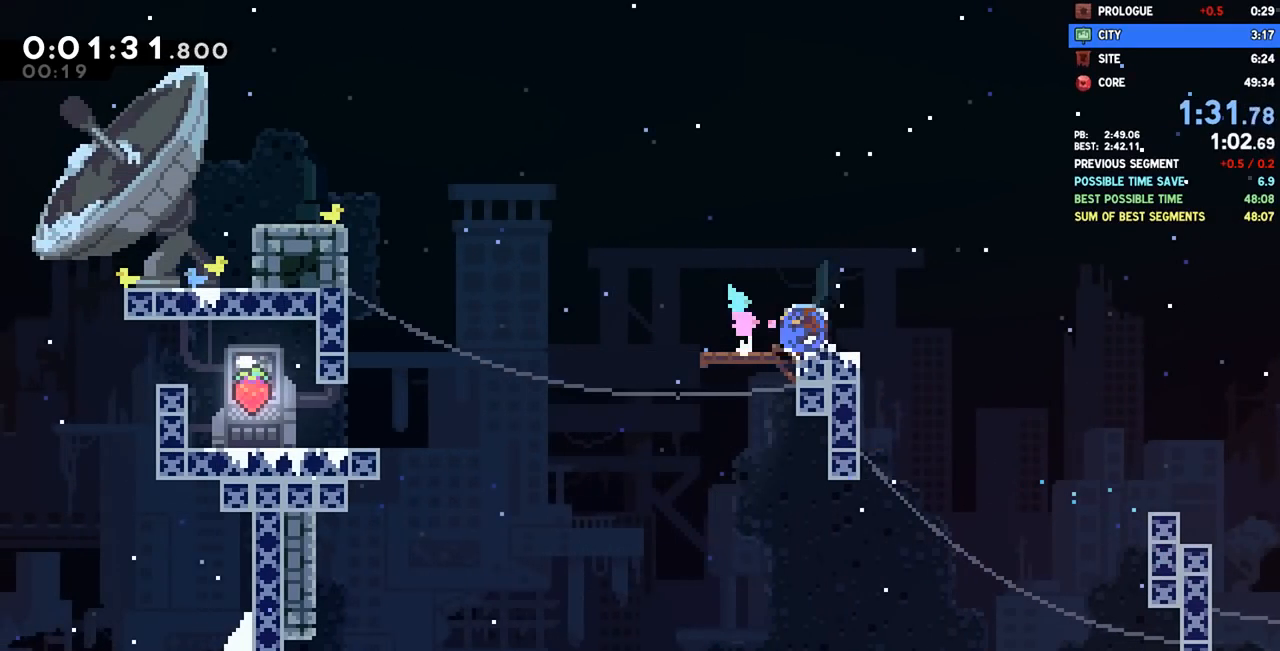
{"buttons": ["CROSS"], "left_stick": "center", "right_stick": "center", "events": [[67, "SQUARE", "up"], [100, "DPAD_UP", "up"], [133, "DPAD_LEFT", "up"], [183, "L1", "down"], [267, "L1", "up"], [283, "CROSS", "down"], [317, "CROSS", "up"], [383, "CROSS", "down"]]}
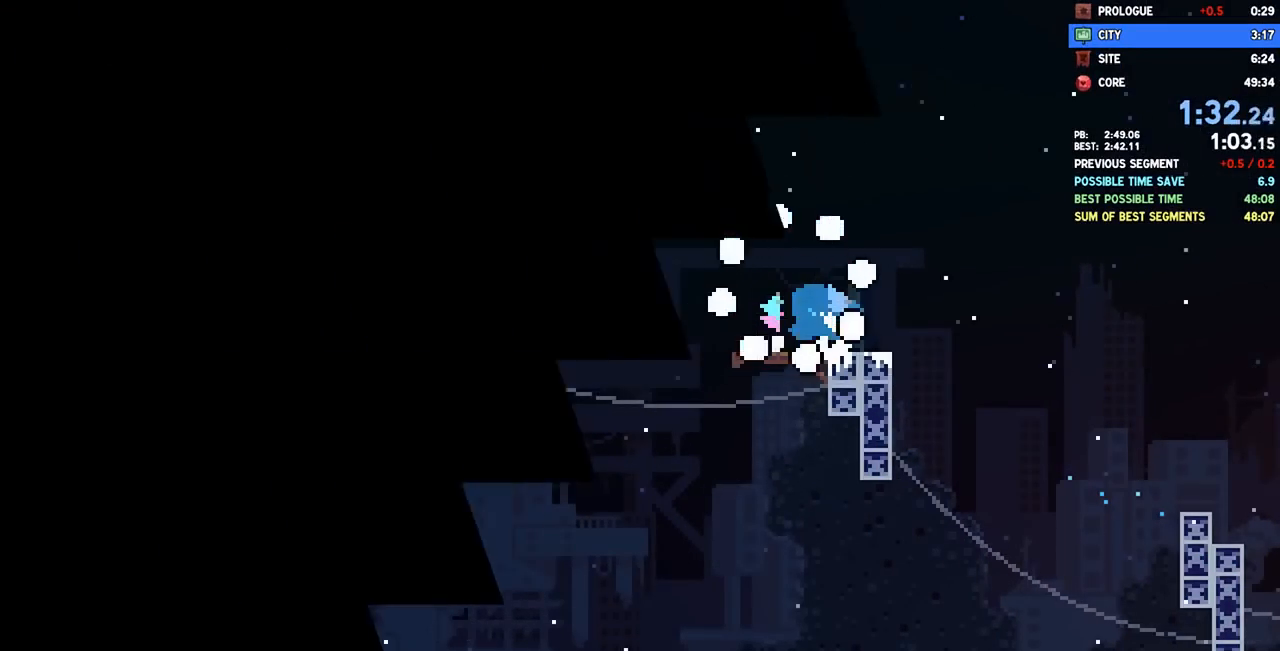
{"buttons": ["DPAD_DOWN", "DPAD_LEFT"], "left_stick": "center", "right_stick": "center", "events": [[17, "CROSS", "up"], [450, "DPAD_LEFT", "down"], [467, "DPAD_DOWN", "down"]]}
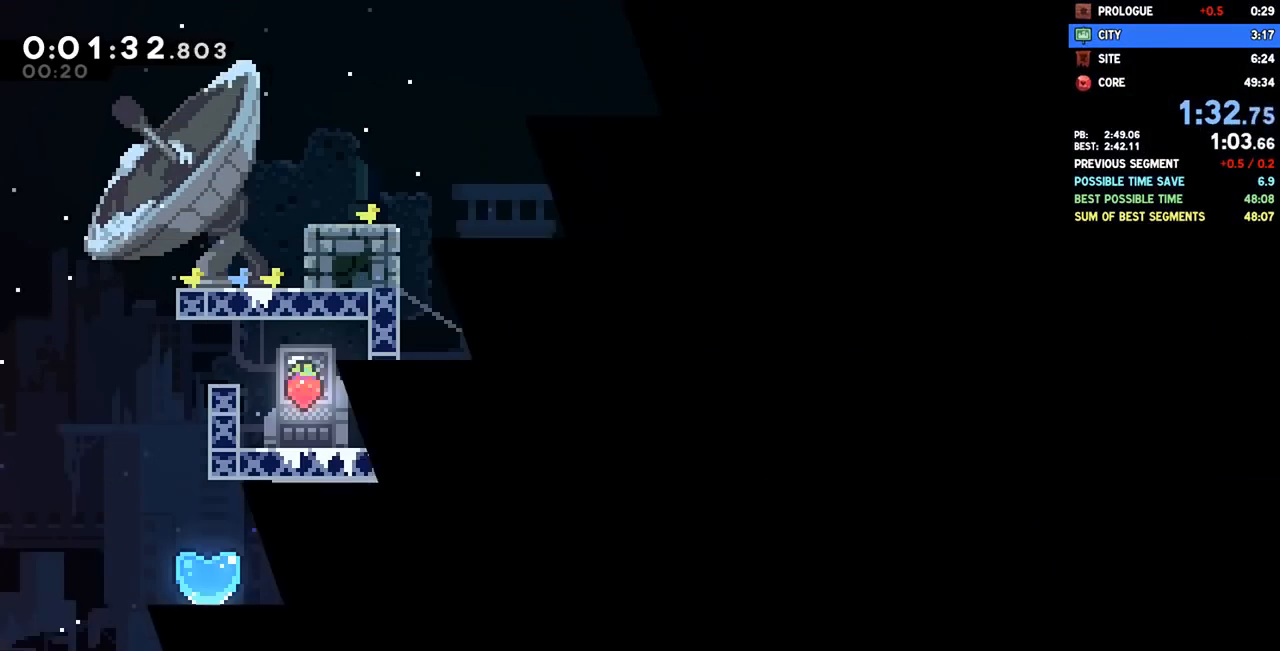
{"buttons": ["SQUARE", "DPAD_DOWN", "DPAD_LEFT"], "left_stick": "center", "right_stick": "center", "events": [[417, "SQUARE", "down"]]}
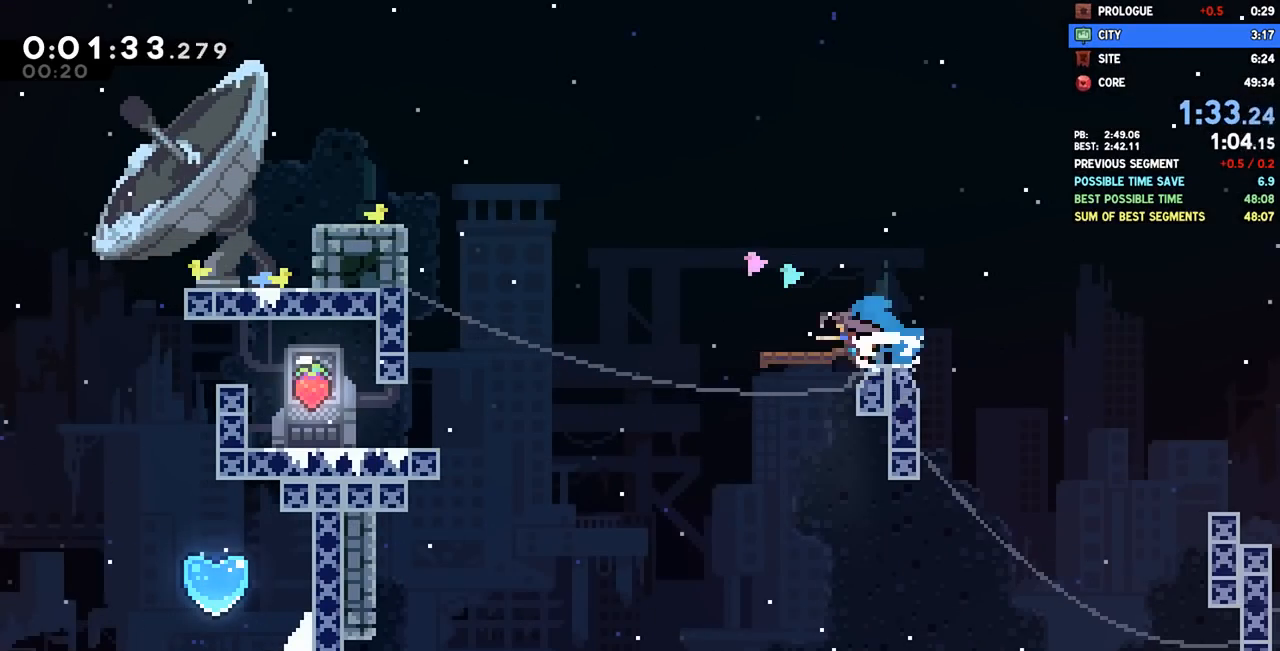
{"buttons": ["CROSS", "DPAD_DOWN", "DPAD_LEFT"], "left_stick": "center", "right_stick": "center", "events": [[33, "SQUARE", "up"], [117, "CROSS", "down"], [217, "CROSS", "up"], [233, "CROSS", "down"], [233, "SQUARE", "down"], [250, "CROSS", "up"], [367, "SQUARE", "up"], [483, "CROSS", "down"]]}
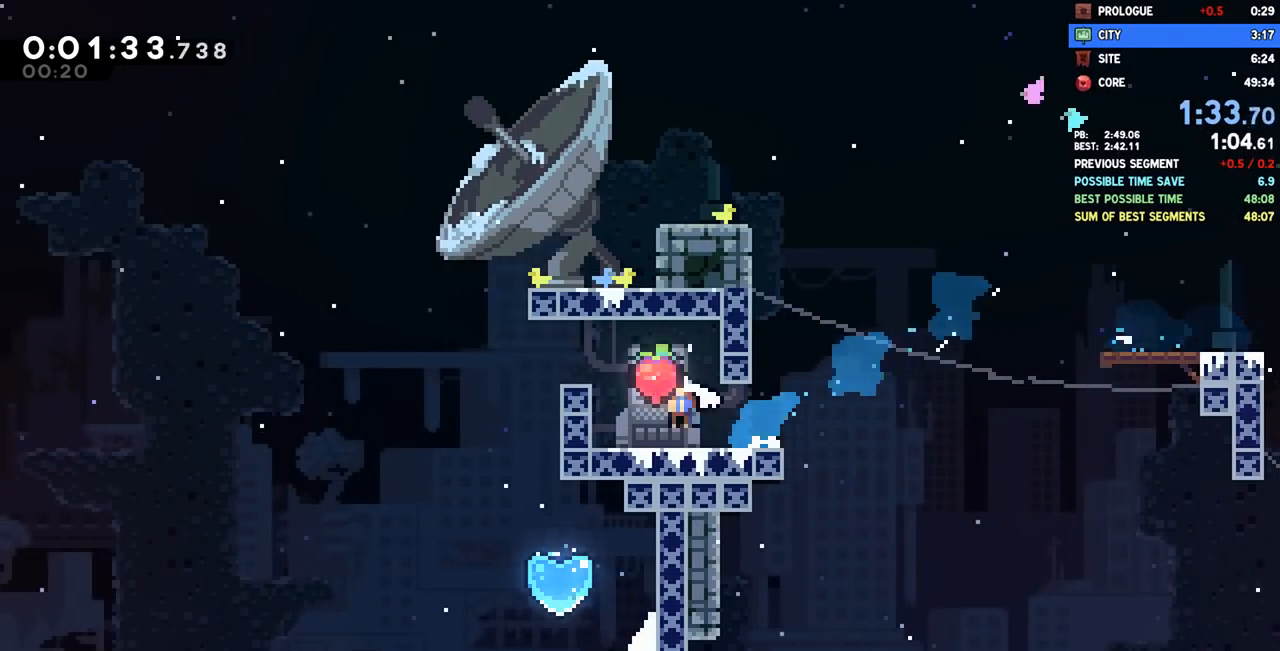
{"buttons": ["DPAD_DOWN", "DPAD_RIGHT"], "left_stick": "center", "right_stick": "center", "events": [[133, "CROSS", "up"], [167, "SQUARE", "down"], [217, "DPAD_LEFT", "up"], [317, "SQUARE", "up"], [383, "DPAD_RIGHT", "down"]]}
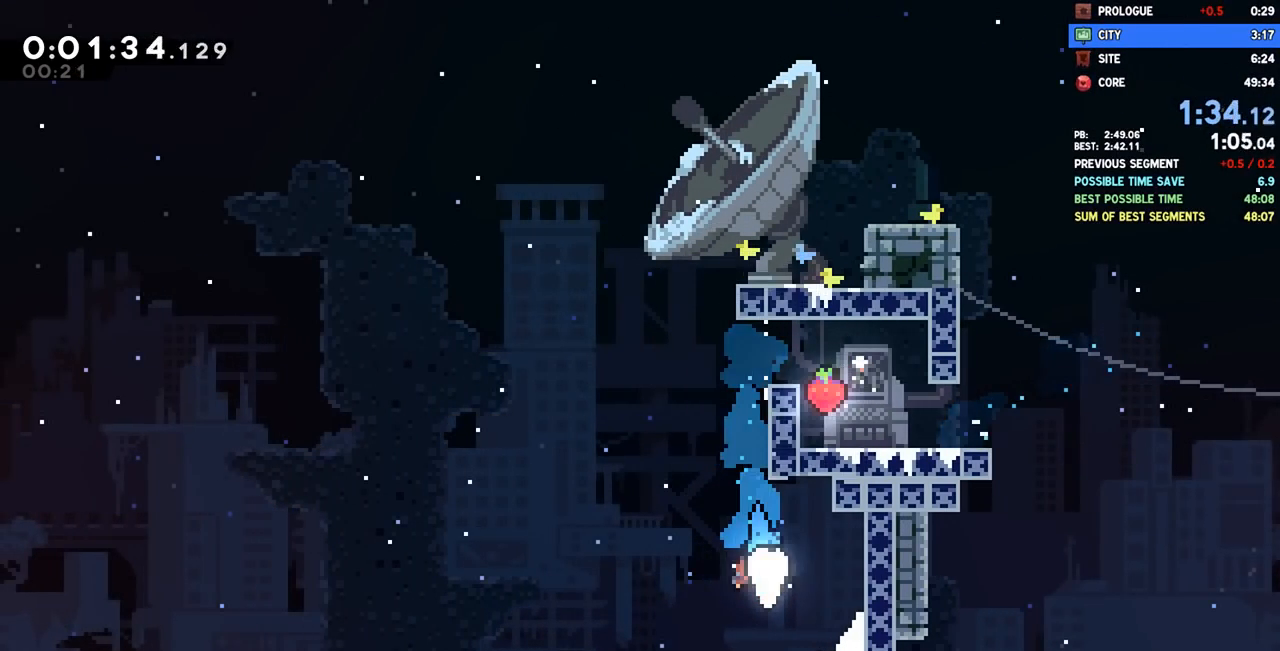
{"buttons": [], "left_stick": "center", "right_stick": "center", "events": [[483, "DPAD_RIGHT", "up"], [500, "DPAD_DOWN", "up"]]}
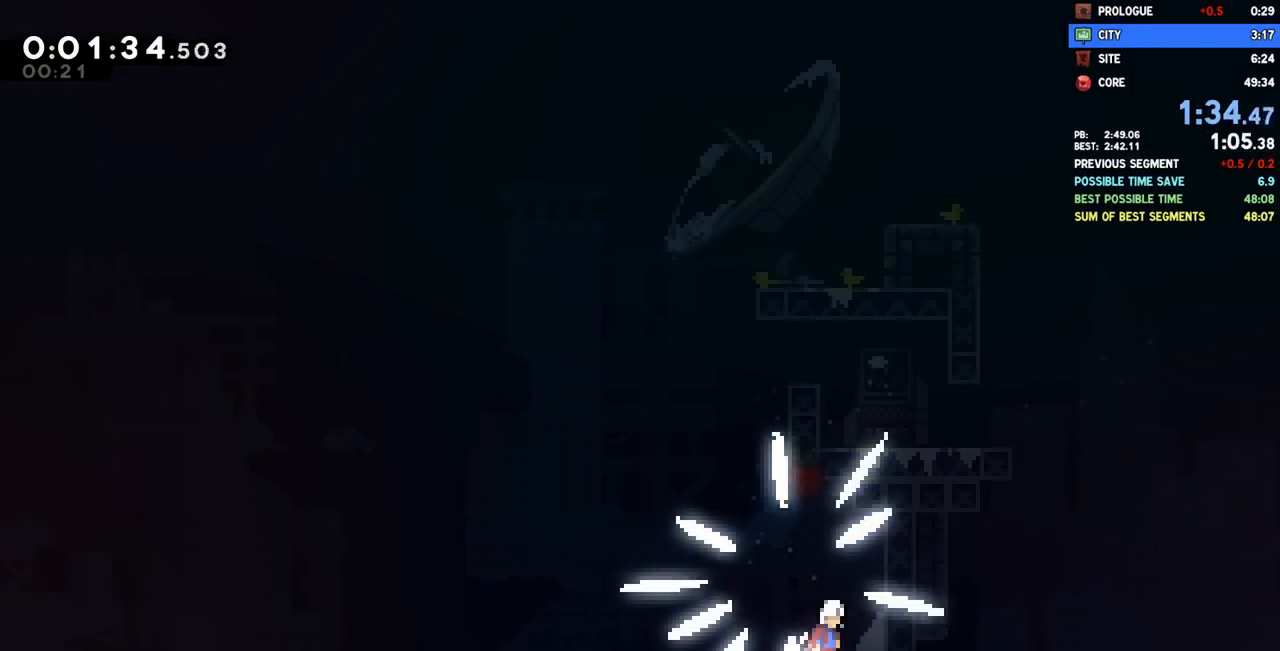
{"buttons": [], "left_stick": "center", "right_stick": "center", "events": []}
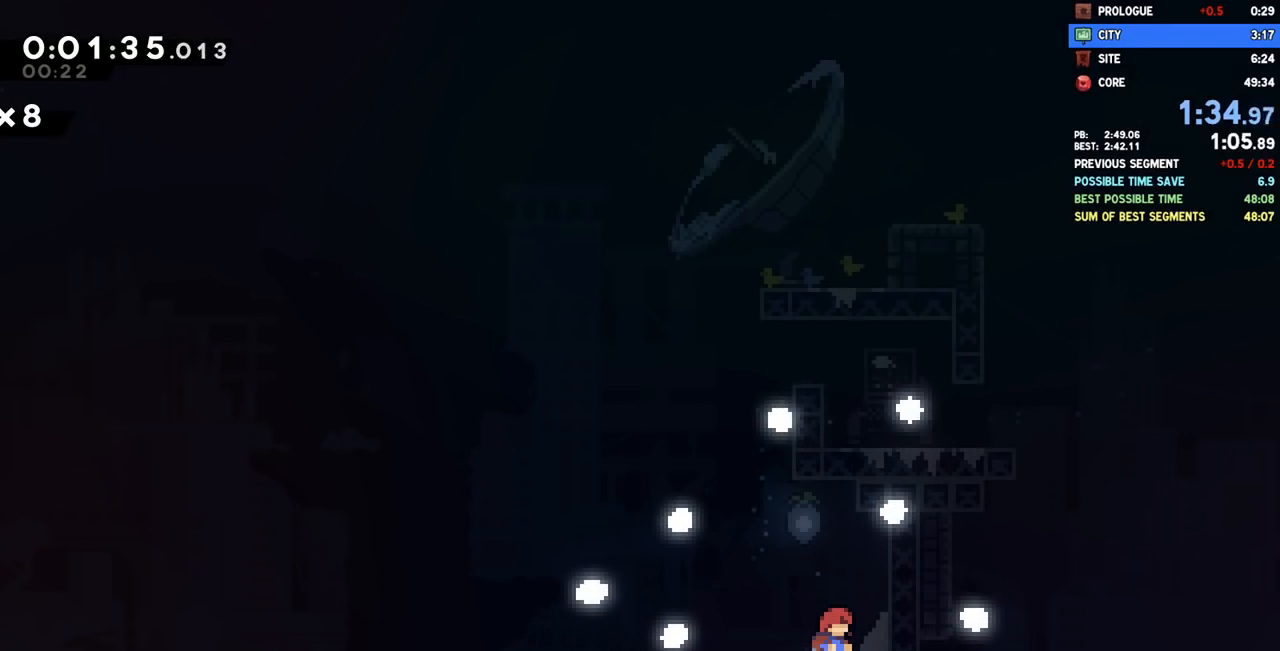
{"buttons": [], "left_stick": "center", "right_stick": "center", "events": []}
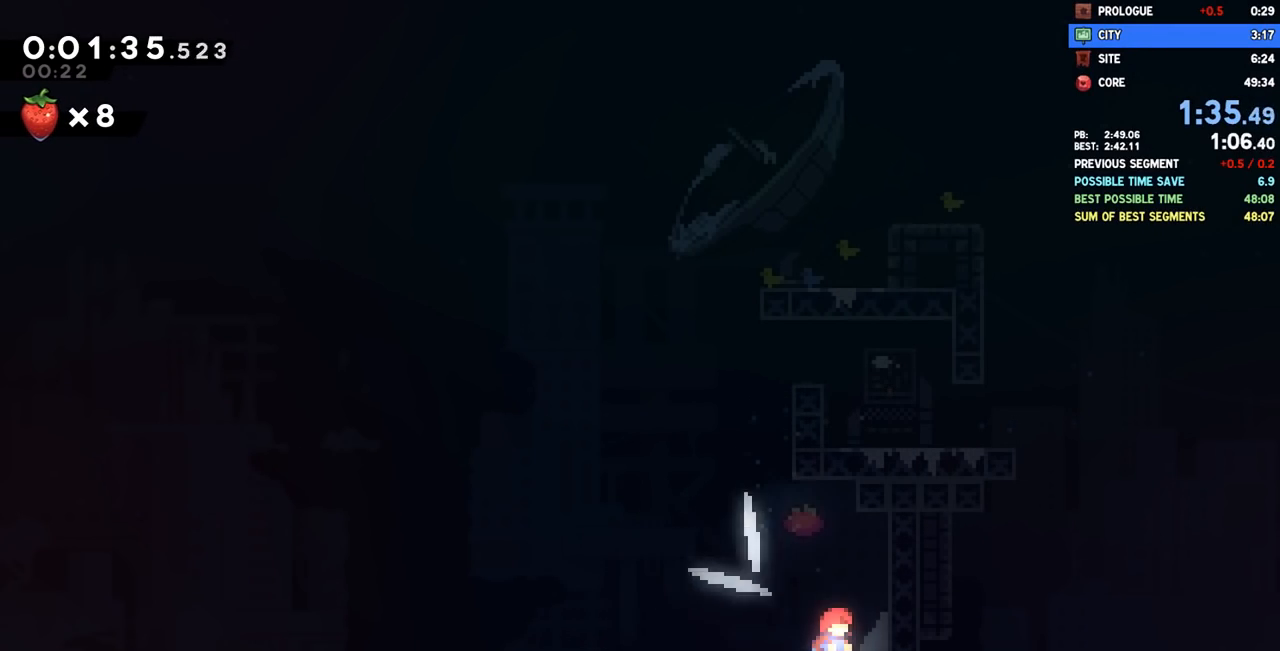
{"buttons": [], "left_stick": "center", "right_stick": "center", "events": []}
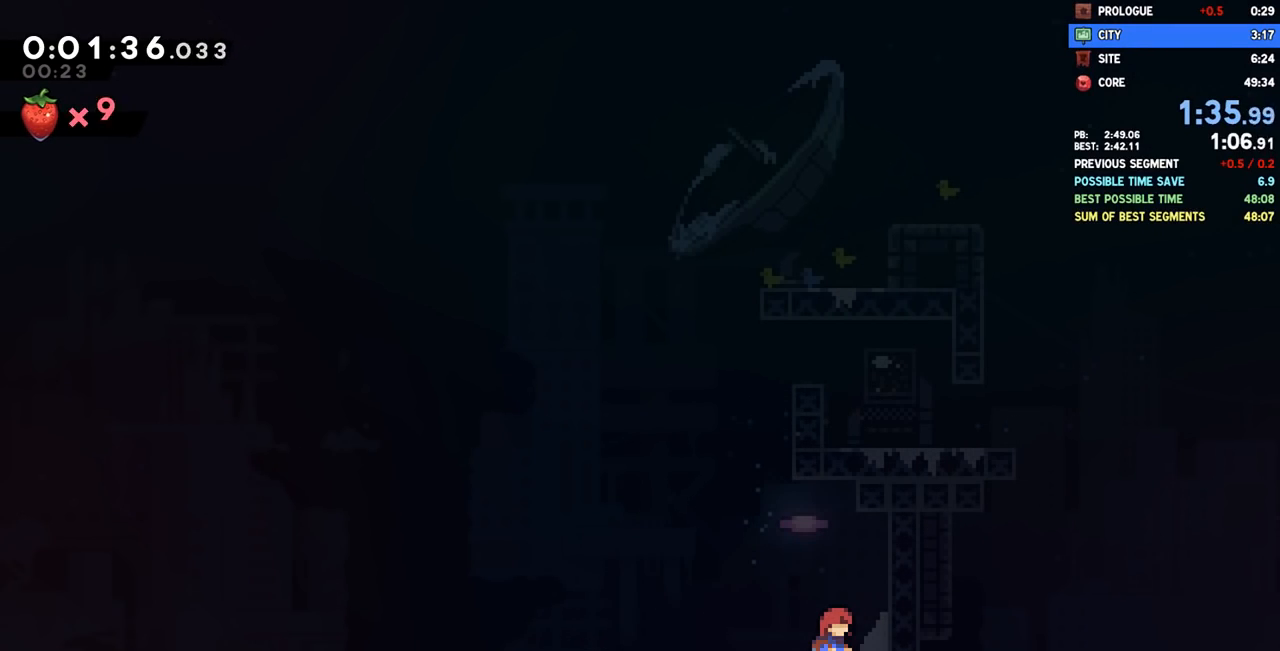
{"buttons": [], "left_stick": "center", "right_stick": "center", "events": [[400, "DPAD_DOWN", "down"], [467, "DPAD_DOWN", "up"]]}
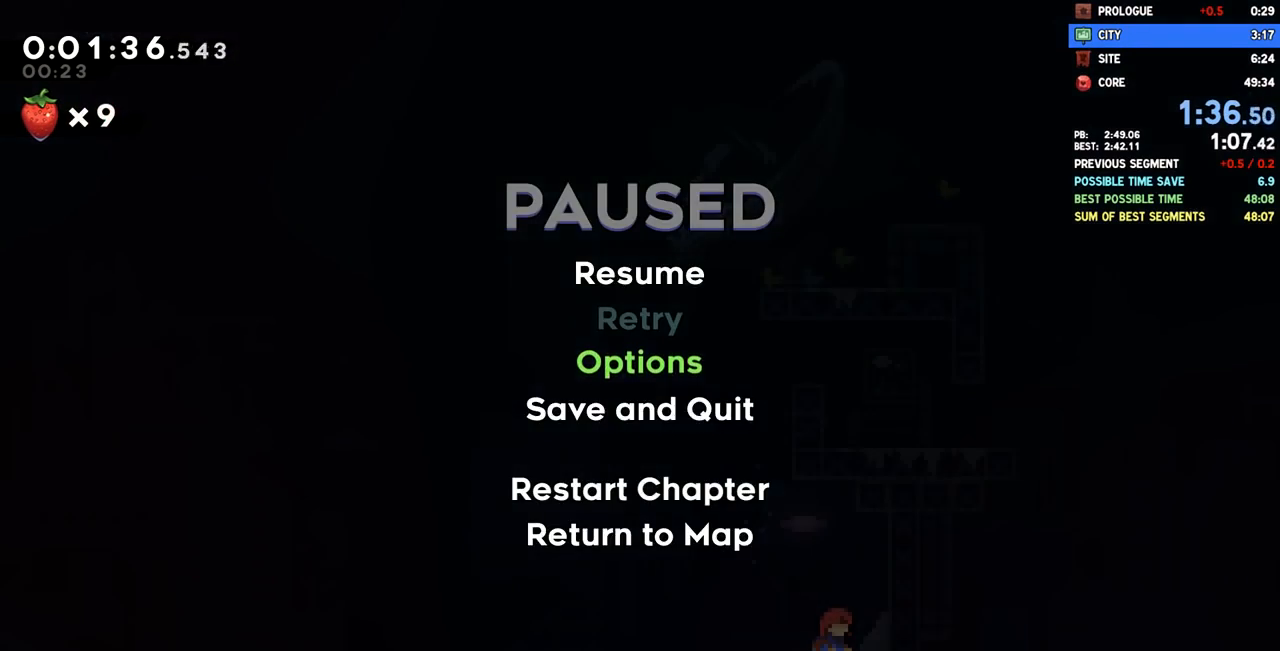
{"buttons": [], "left_stick": "center", "right_stick": "center", "events": [[17, "DPAD_DOWN", "down"], [17, "DPAD_RIGHT", "down"], [50, "DPAD_RIGHT", "up"], [67, "CROSS", "down"], [83, "DPAD_DOWN", "up"], [150, "CROSS", "up"]]}
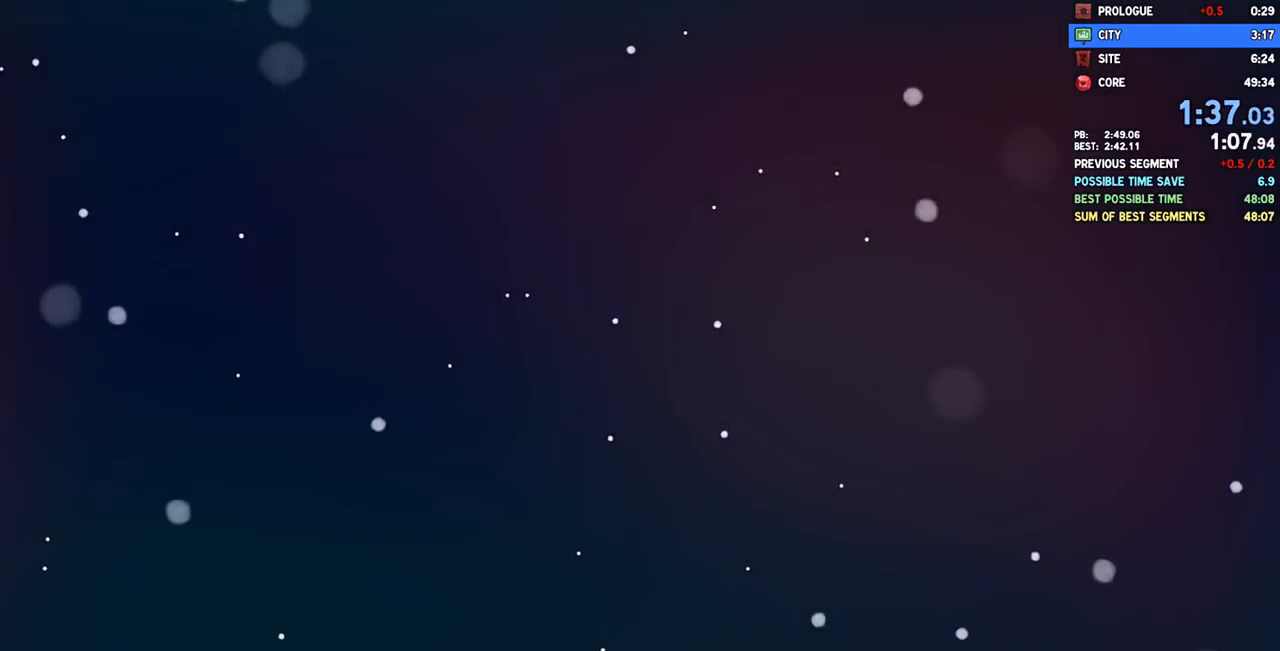
{"buttons": ["CROSS"], "left_stick": "center", "right_stick": "center", "events": [[267, "CROSS", "down"], [317, "CROSS", "up"], [417, "CROSS", "down"], [450, "CROSS", "up"], [467, "CROSS", "down"]]}
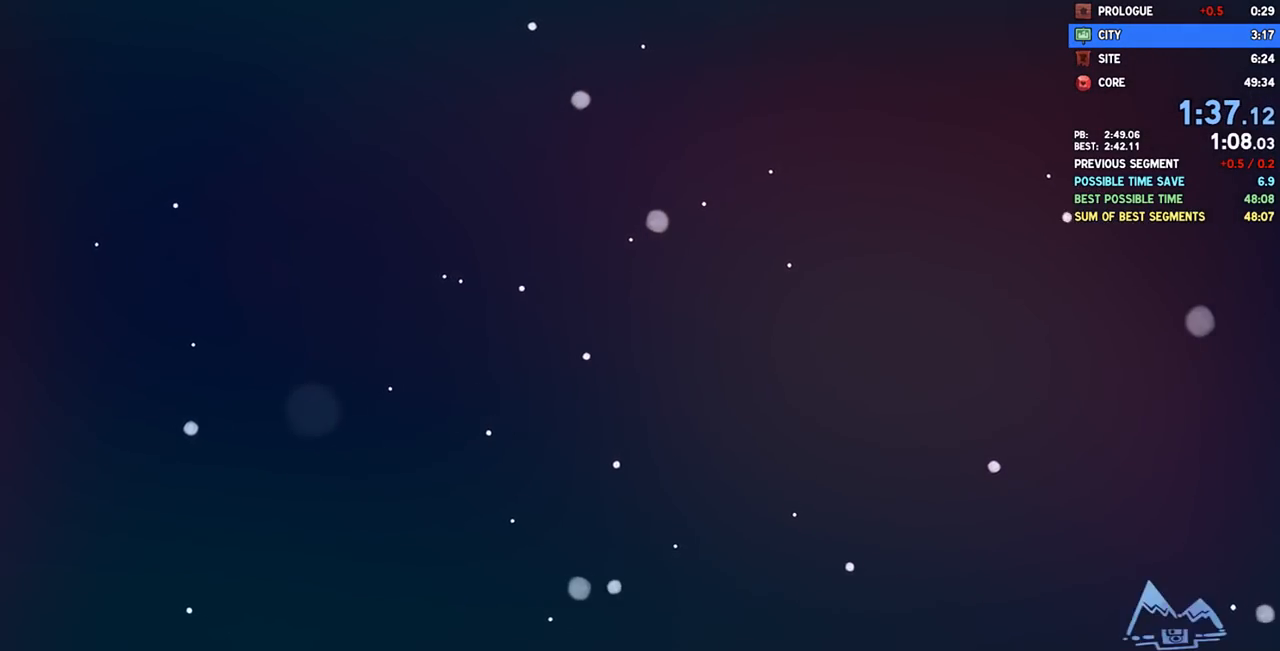
{"buttons": ["CROSS"], "left_stick": "center", "right_stick": "center", "events": [[33, "CROSS", "up"], [150, "CROSS", "down"], [233, "CROSS", "up"], [300, "CROSS", "down"], [400, "CROSS", "up"], [450, "CROSS", "down"]]}
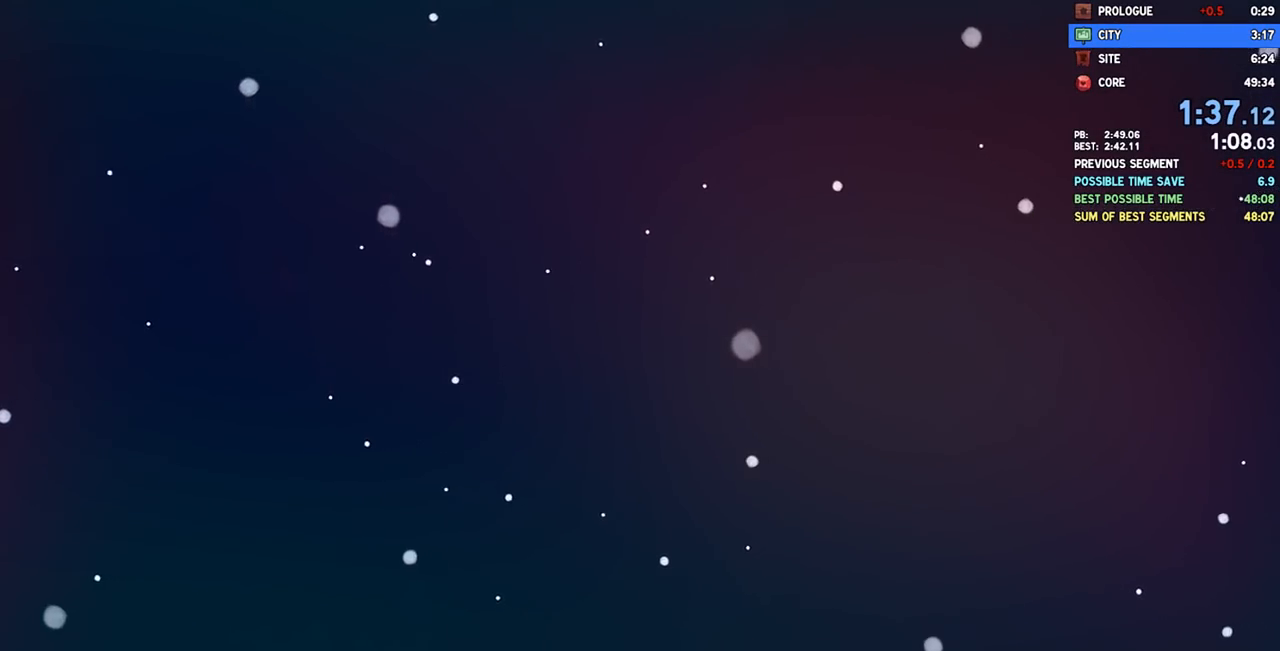
{"buttons": ["CROSS"], "left_stick": "center", "right_stick": "center", "events": [[50, "CROSS", "up"], [100, "CROSS", "down"], [150, "CROSS", "up"], [200, "CROSS", "down"], [250, "CROSS", "up"], [317, "CROSS", "down"], [383, "CROSS", "up"], [450, "CROSS", "down"]]}
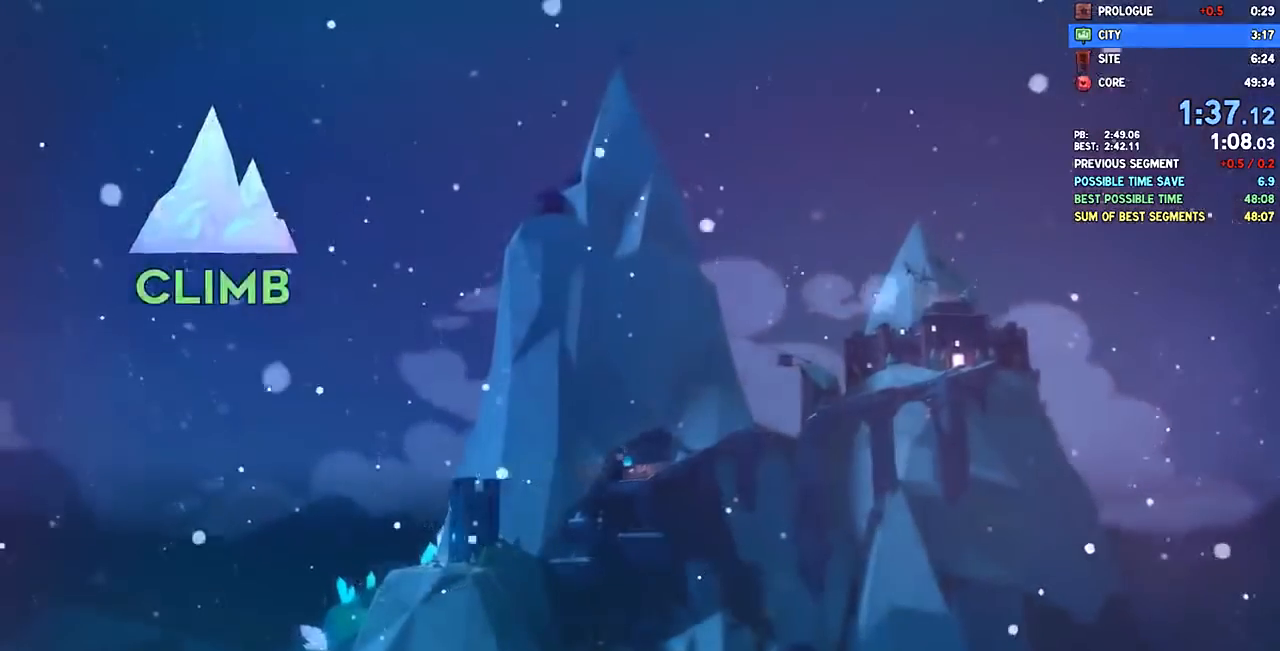
{"buttons": [], "left_stick": "center", "right_stick": "center"}
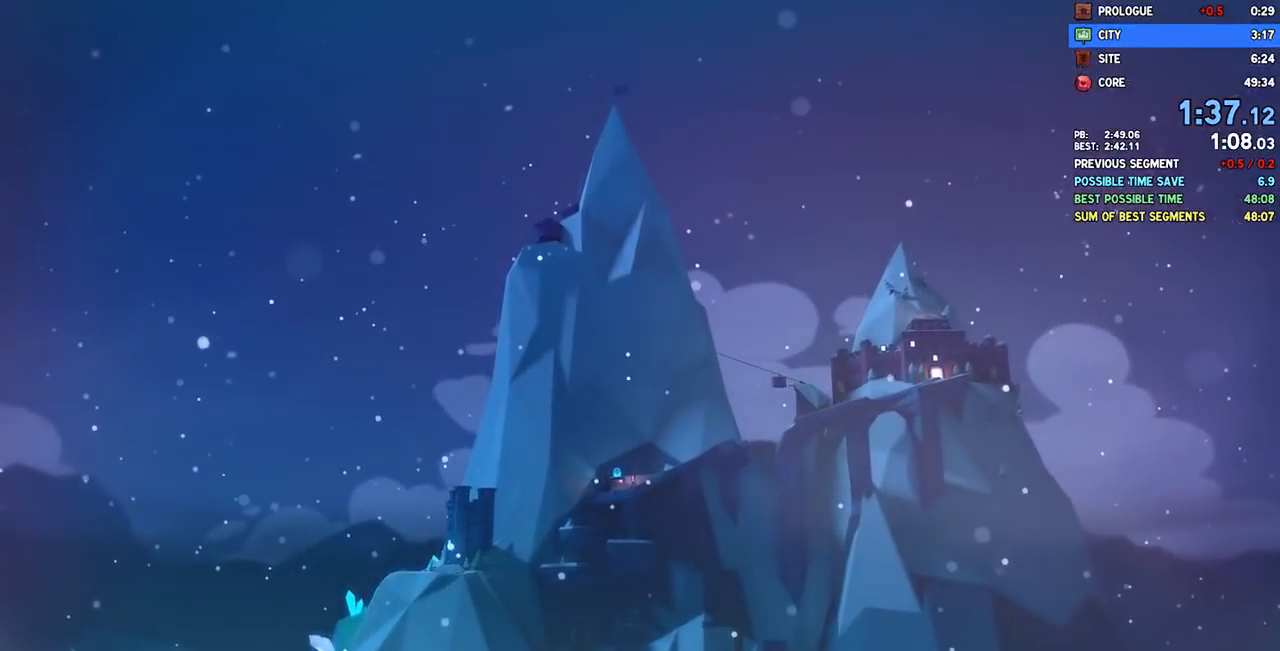
{"buttons": [], "left_stick": "center", "right_stick": "center", "events": []}
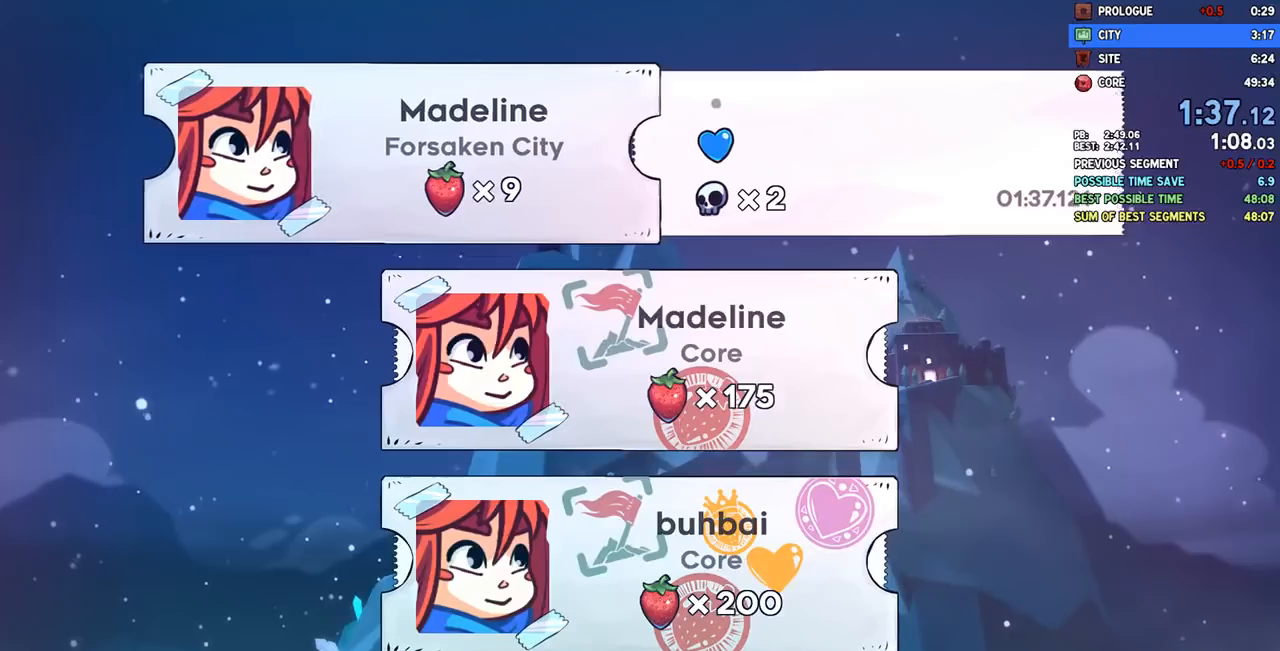
{"buttons": [], "left_stick": "center", "right_stick": "center", "events": []}
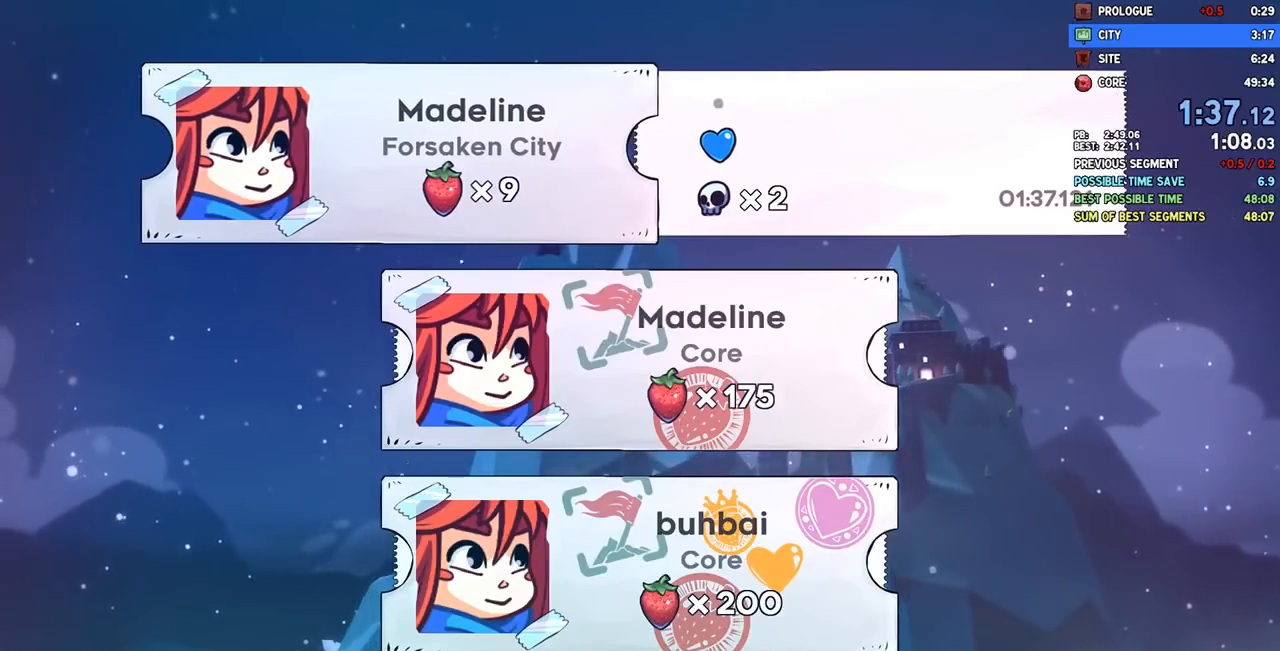
{"buttons": [], "left_stick": "center", "right_stick": "center", "events": [[233, "CROSS", "down"], [333, "CROSS", "up"], [383, "CROSS", "down"], [483, "CROSS", "up"]]}